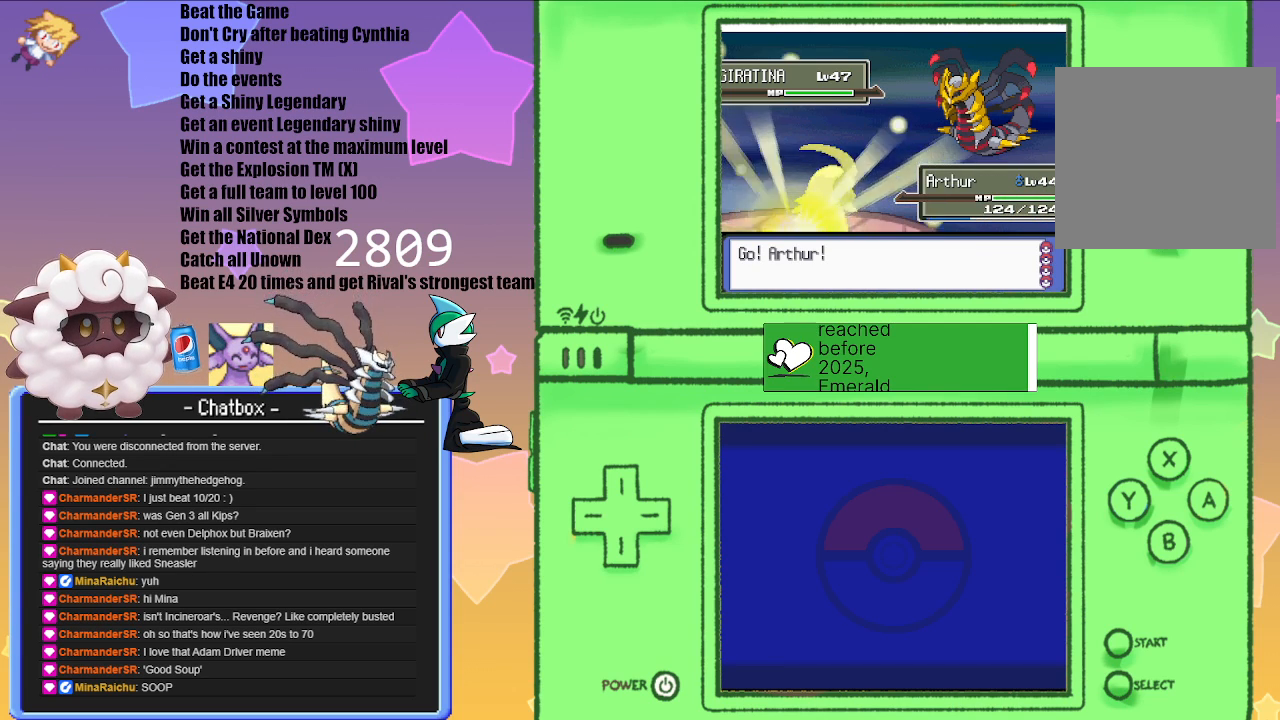
Gameplay with a controller (Nintendo layout); each line is a JSON object with the inputs held at the frame after it. "events" lists button and stick changes between this image and that frame as [ms after this image, input, new state], when the widget could be followed in between. Not read: L2 L3 R2 R3.
{"buttons": [], "left_stick": "center", "right_stick": "center", "events": [[117, "A", "down"], [233, "A", "up"]]}
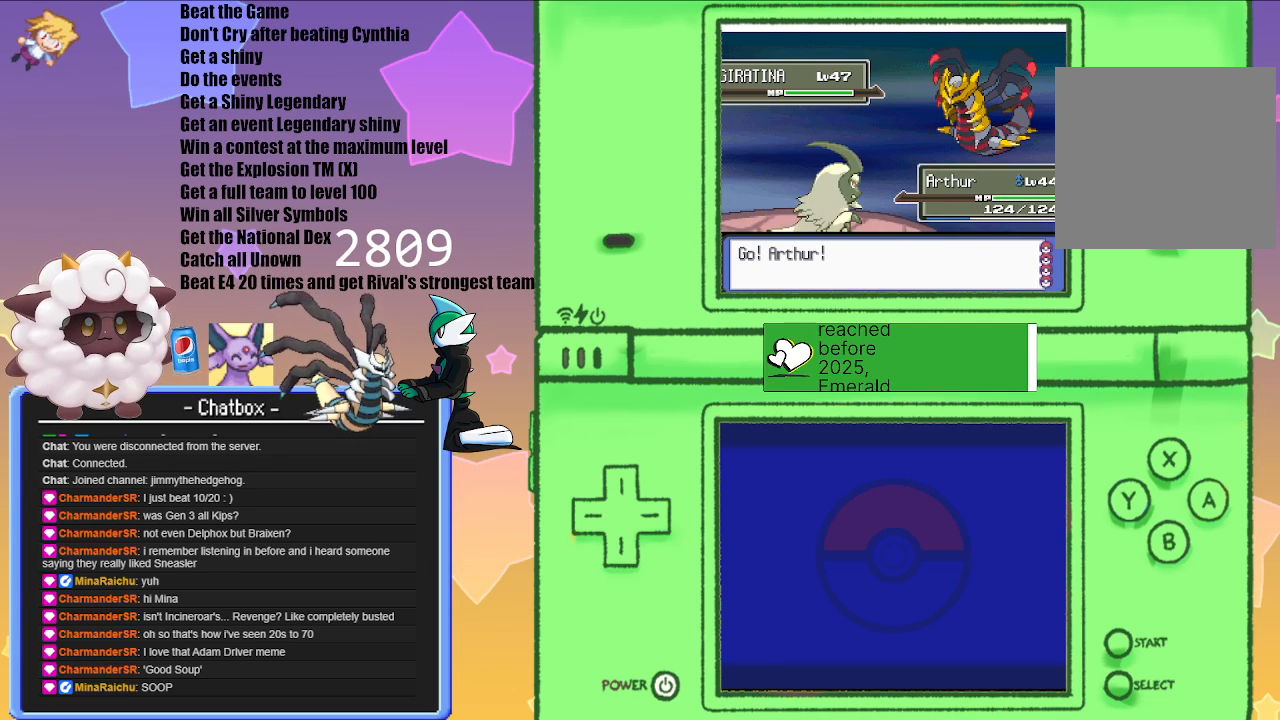
{"buttons": [], "left_stick": "center", "right_stick": "center", "events": [[200, "left_stick", "left"], [283, "left_stick", "center"]]}
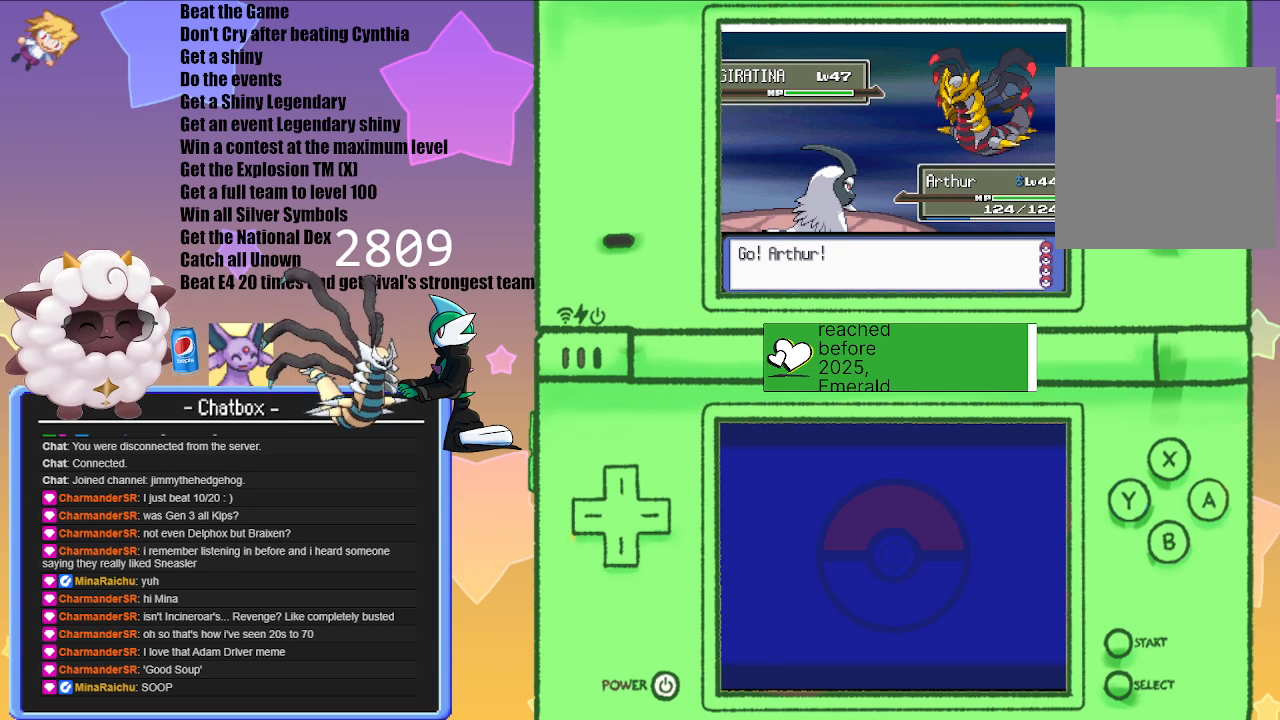
{"buttons": [], "left_stick": "center", "right_stick": "center", "events": []}
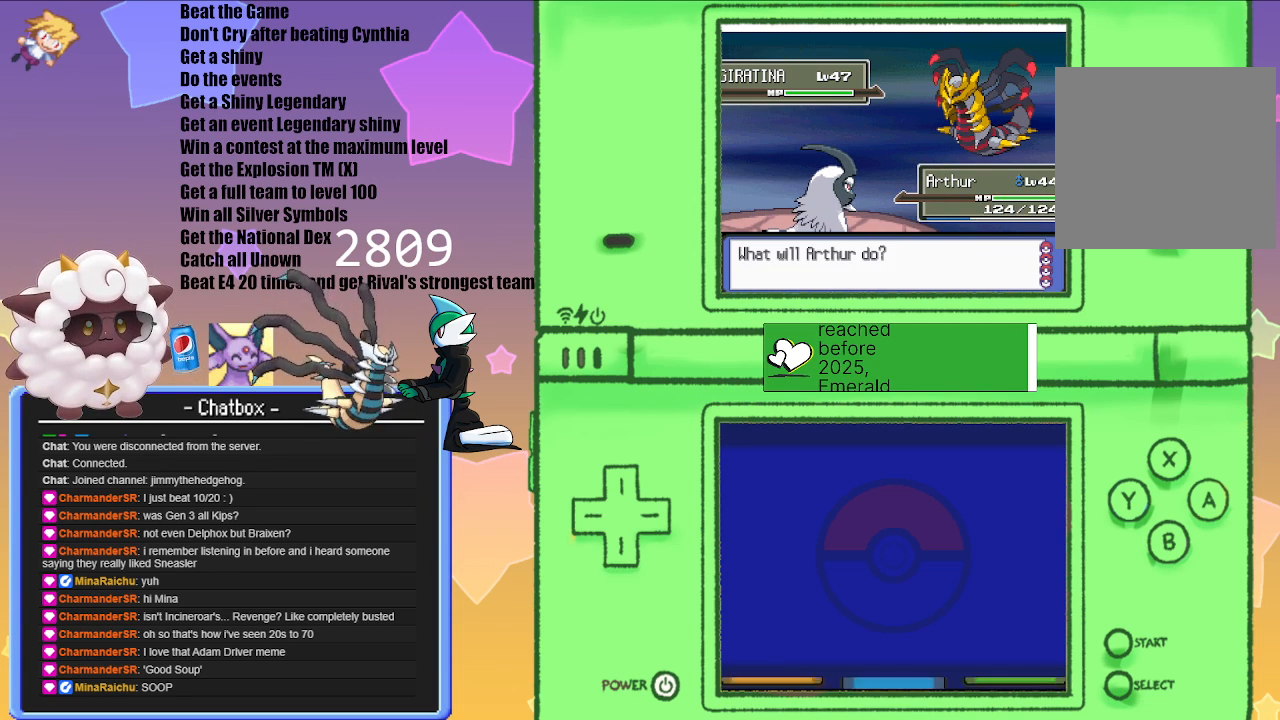
{"buttons": [], "left_stick": "center", "right_stick": "center", "events": []}
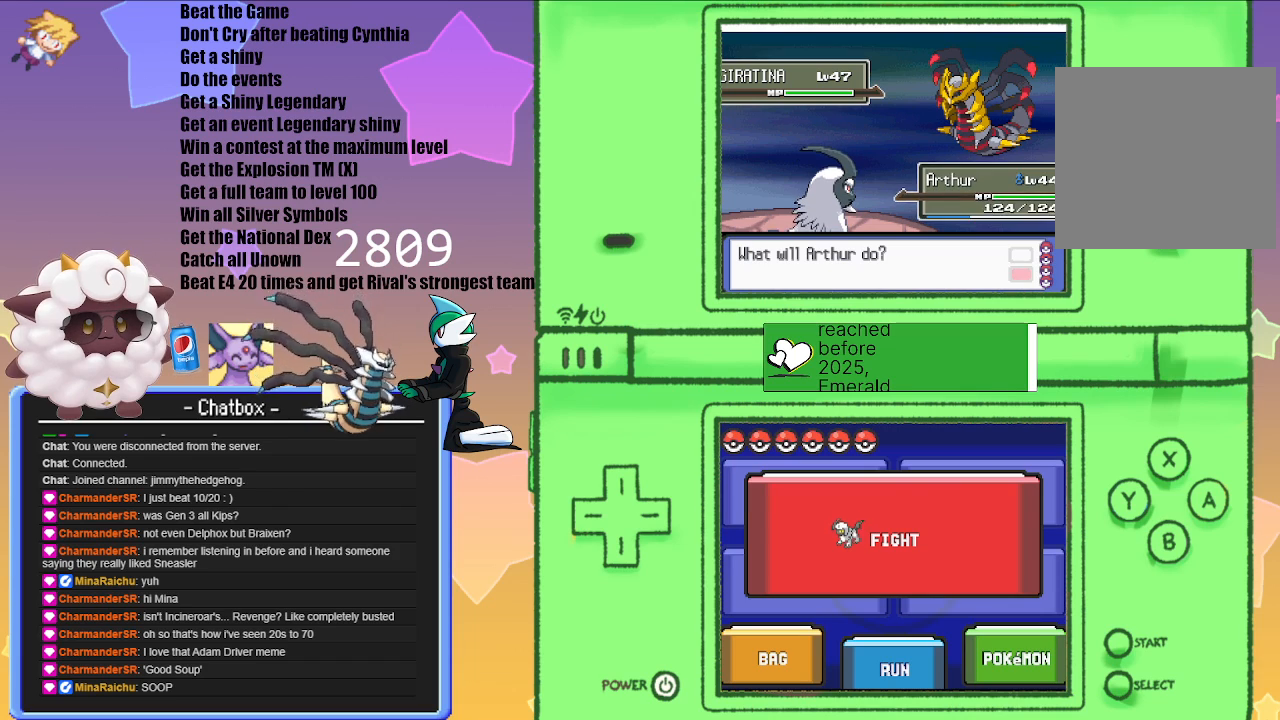
{"buttons": ["L1", "R1"], "left_stick": "center", "right_stick": "center", "events": [[83, "L1", "down"], [233, "R1", "down"]]}
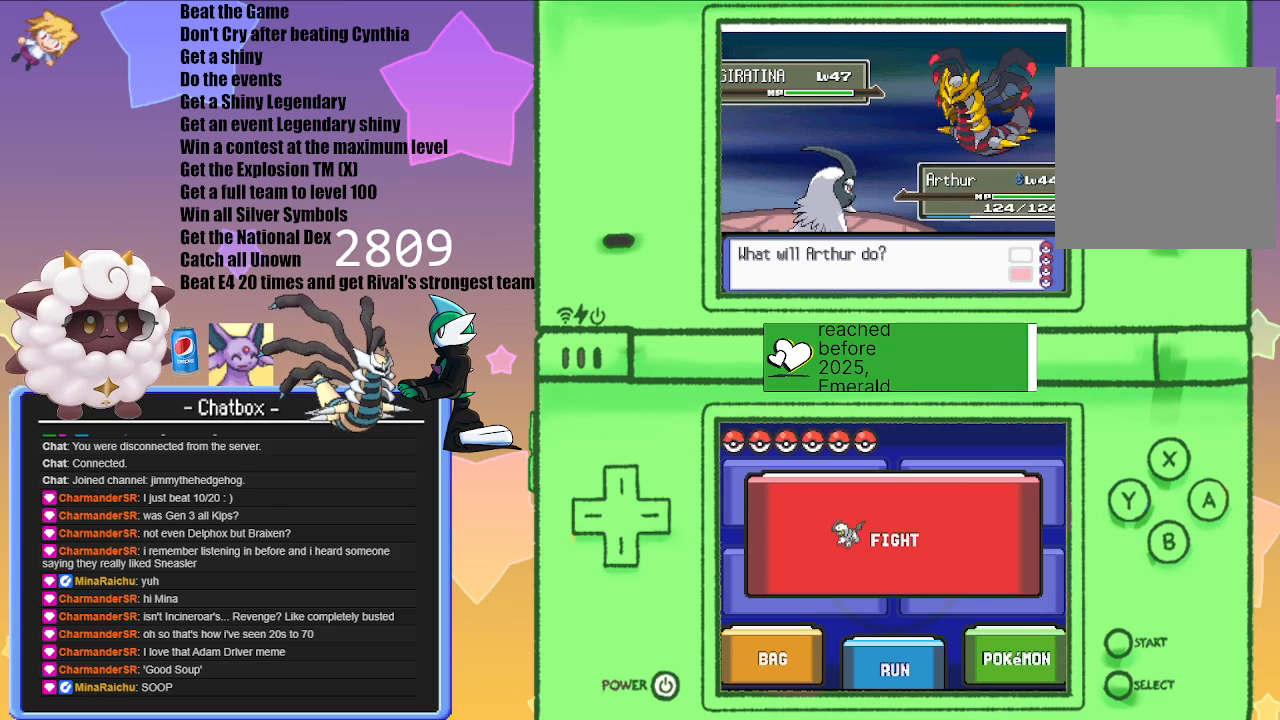
{"buttons": [], "left_stick": "center", "right_stick": "center", "events": [[17, "START", "down"], [183, "START", "up"], [200, "L1", "up"], [217, "R1", "up"]]}
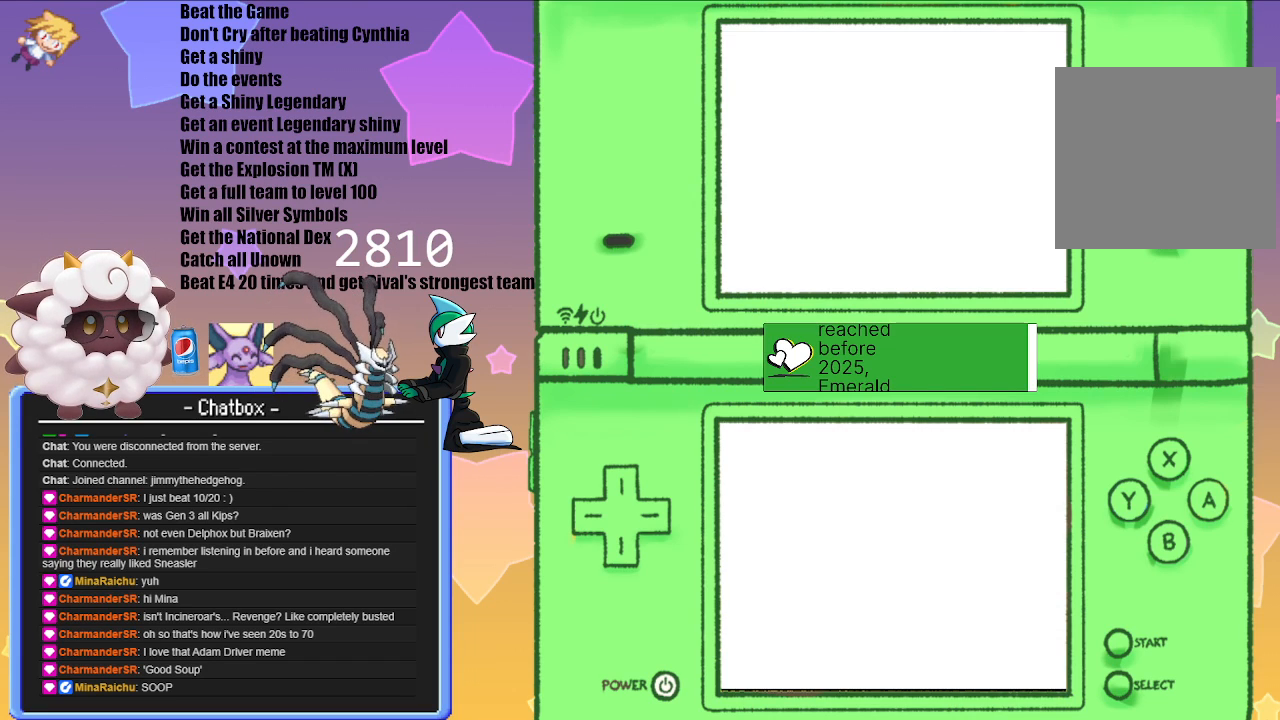
{"buttons": [], "left_stick": "center", "right_stick": "center", "events": []}
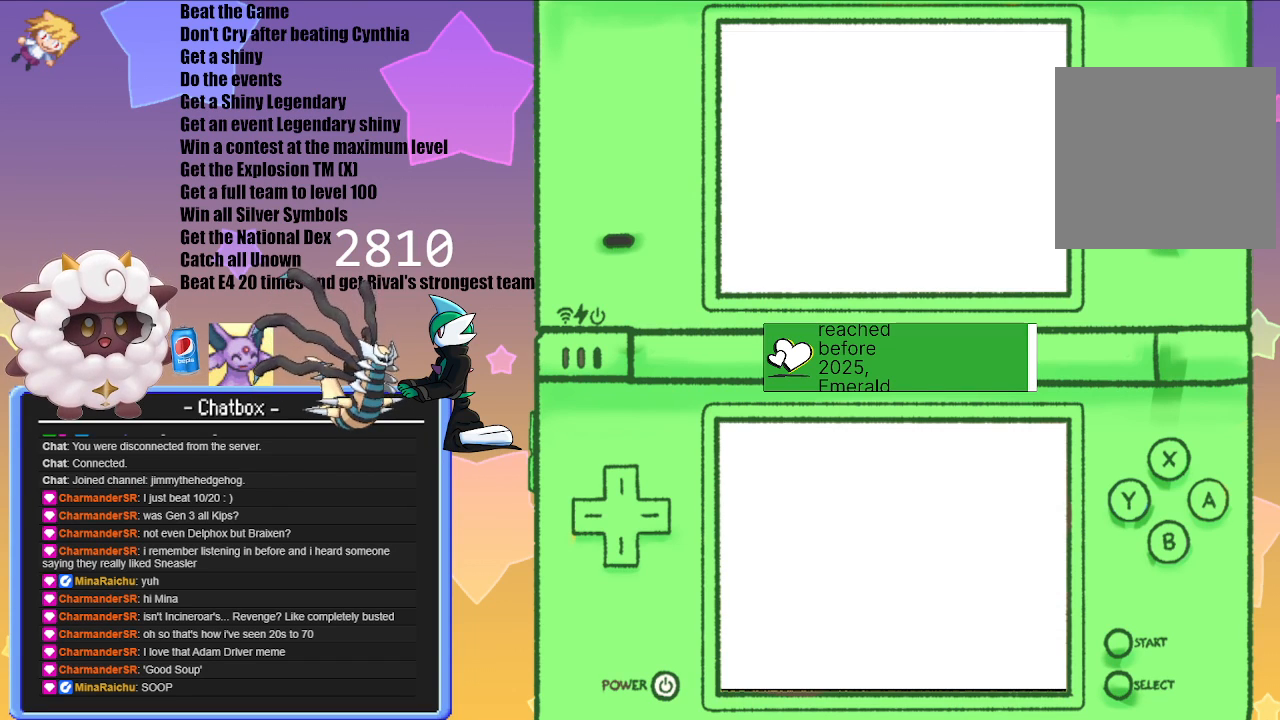
{"buttons": [], "left_stick": "center", "right_stick": "center", "events": []}
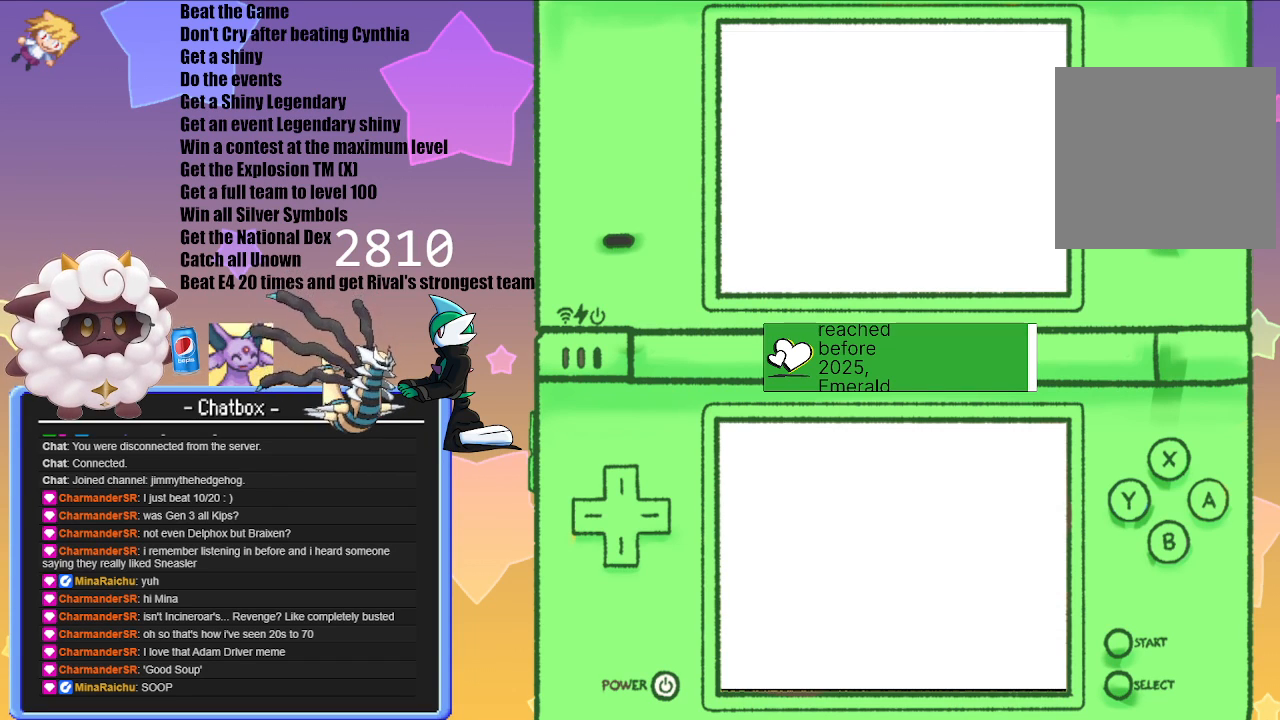
{"buttons": [], "left_stick": "center", "right_stick": "center", "events": []}
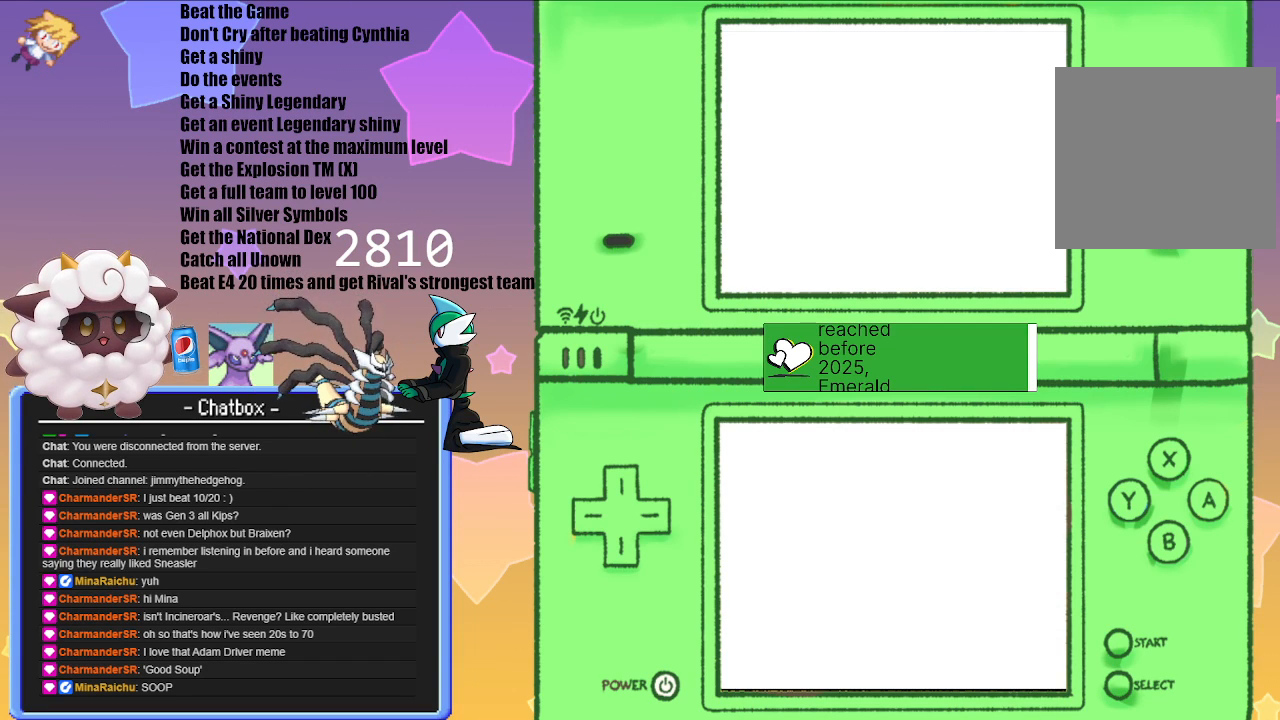
{"buttons": [], "left_stick": "center", "right_stick": "center", "events": []}
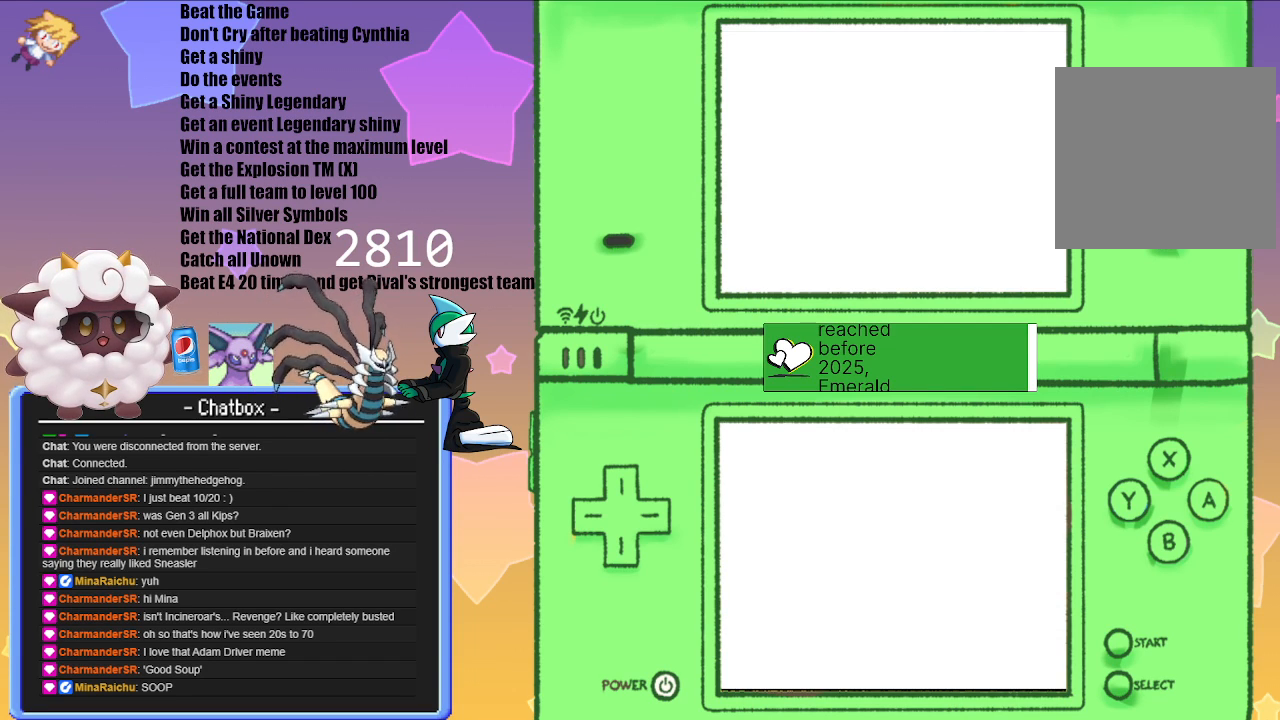
{"buttons": [], "left_stick": "center", "right_stick": "center", "events": [[17, "L1", "down"], [67, "L1", "up"]]}
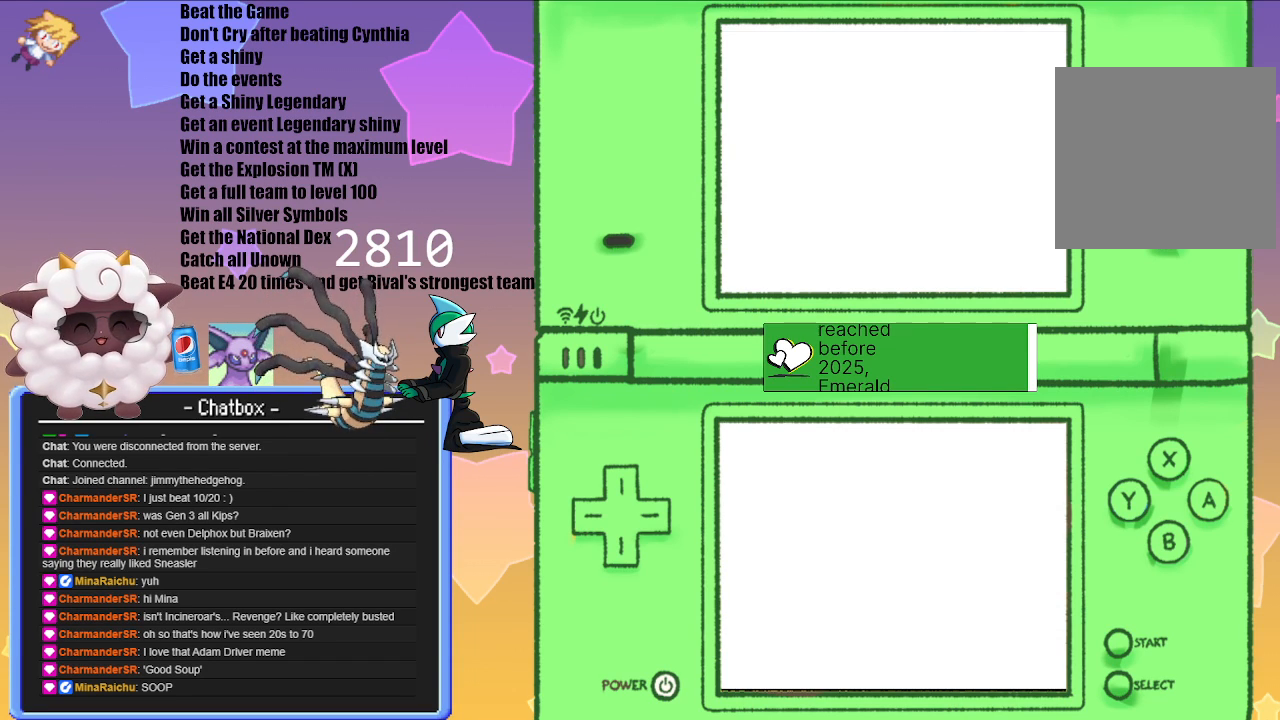
{"buttons": [], "left_stick": "center", "right_stick": "center", "events": []}
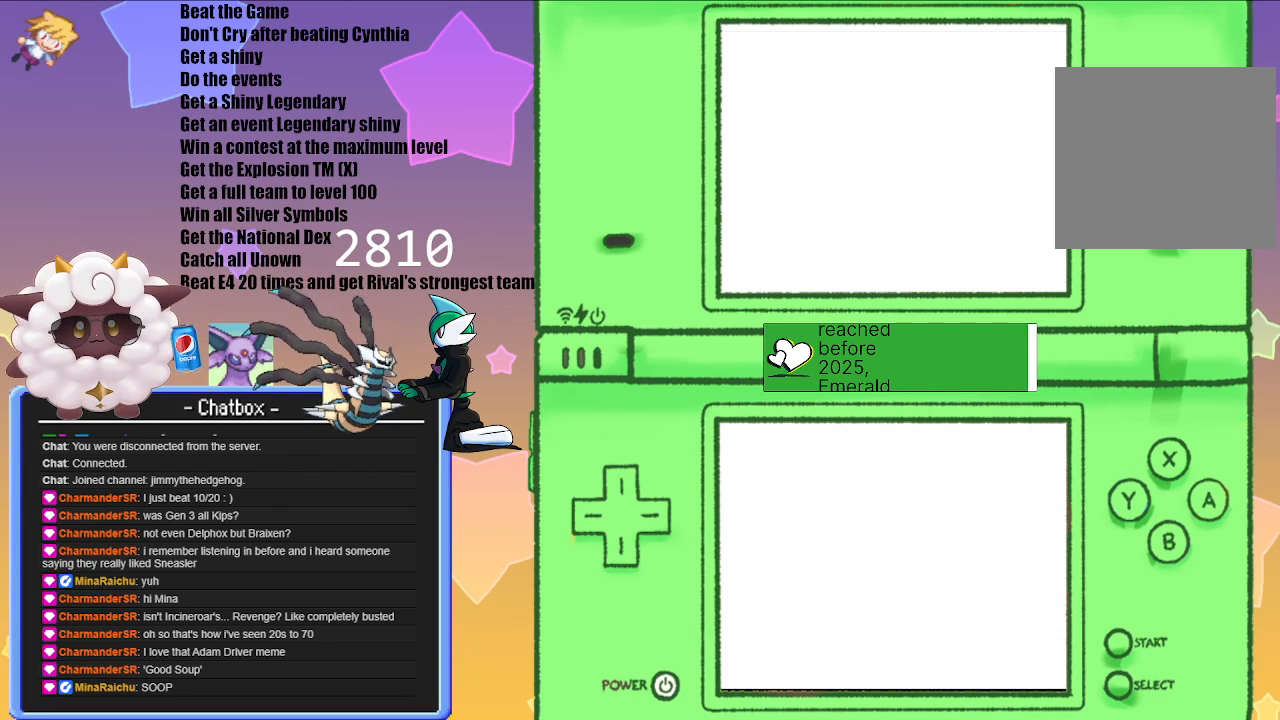
{"buttons": [], "left_stick": "center", "right_stick": "center", "events": []}
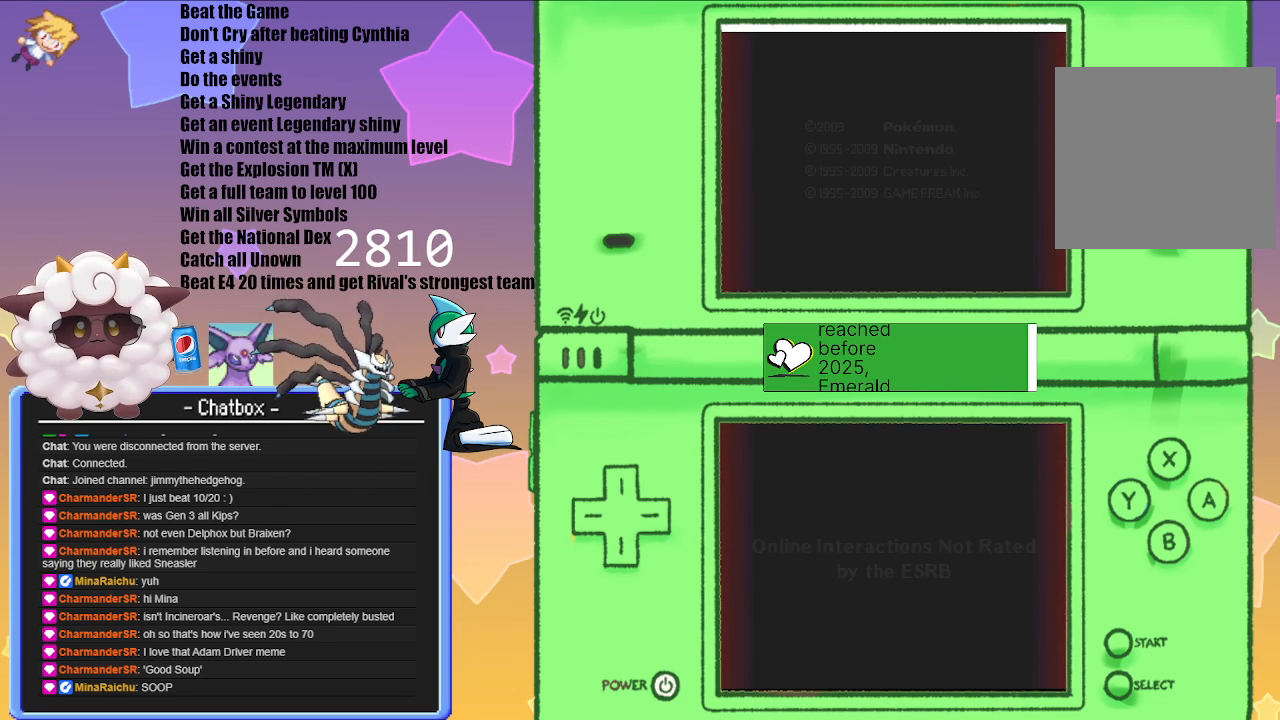
{"buttons": ["A"], "left_stick": "center", "right_stick": "center", "events": [[167, "A", "down"], [267, "A", "up"], [367, "A", "down"]]}
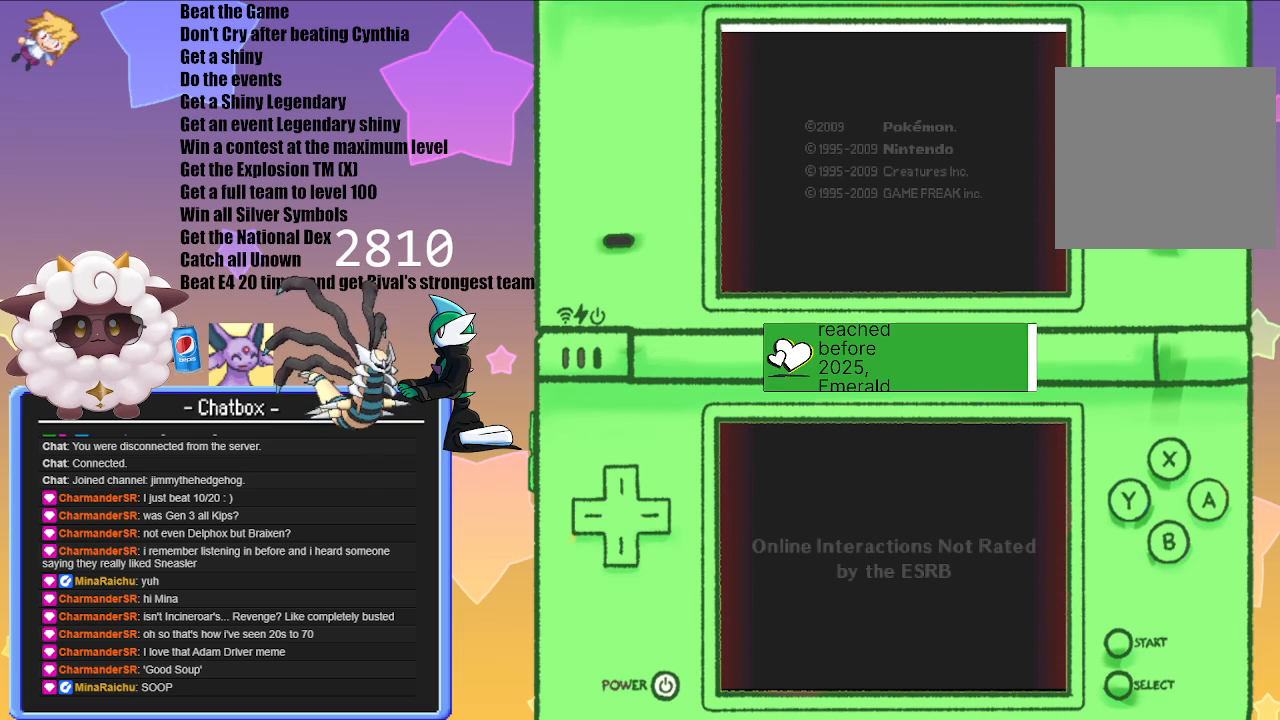
{"buttons": [], "left_stick": "center", "right_stick": "center", "events": [[167, "A", "up"]]}
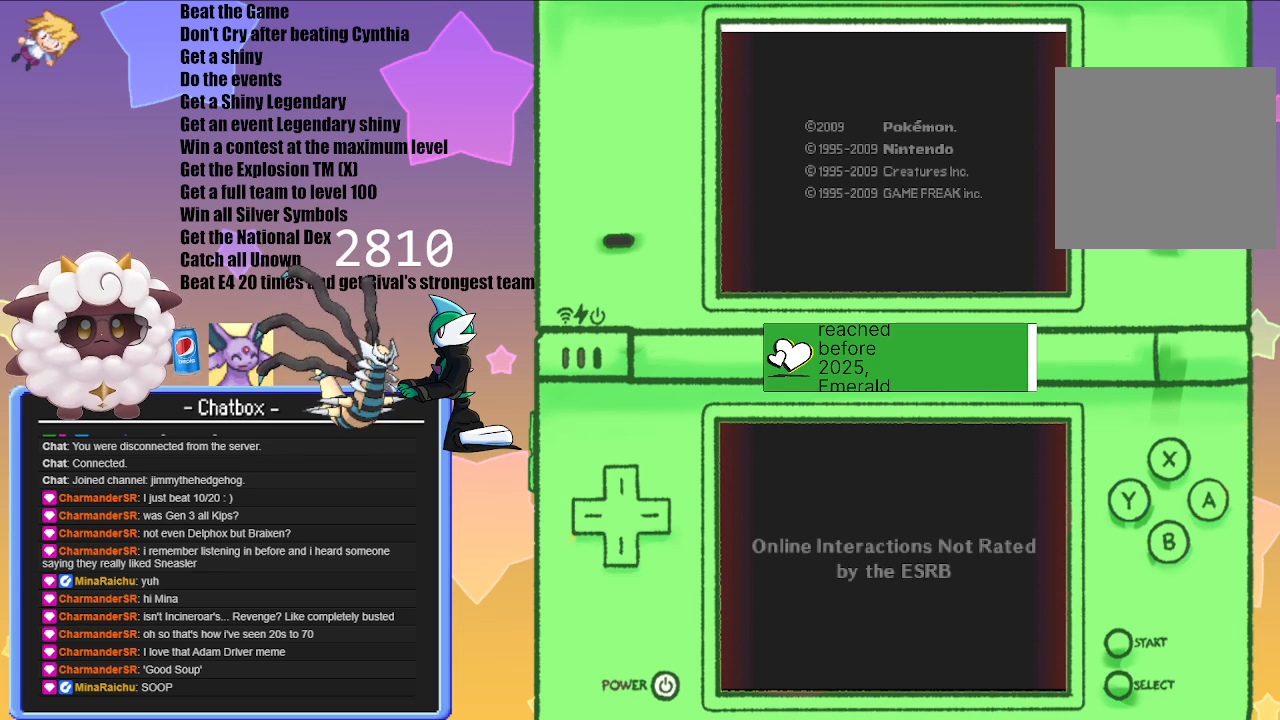
{"buttons": [], "left_stick": "center", "right_stick": "center", "events": [[250, "A", "down"], [367, "A", "up"]]}
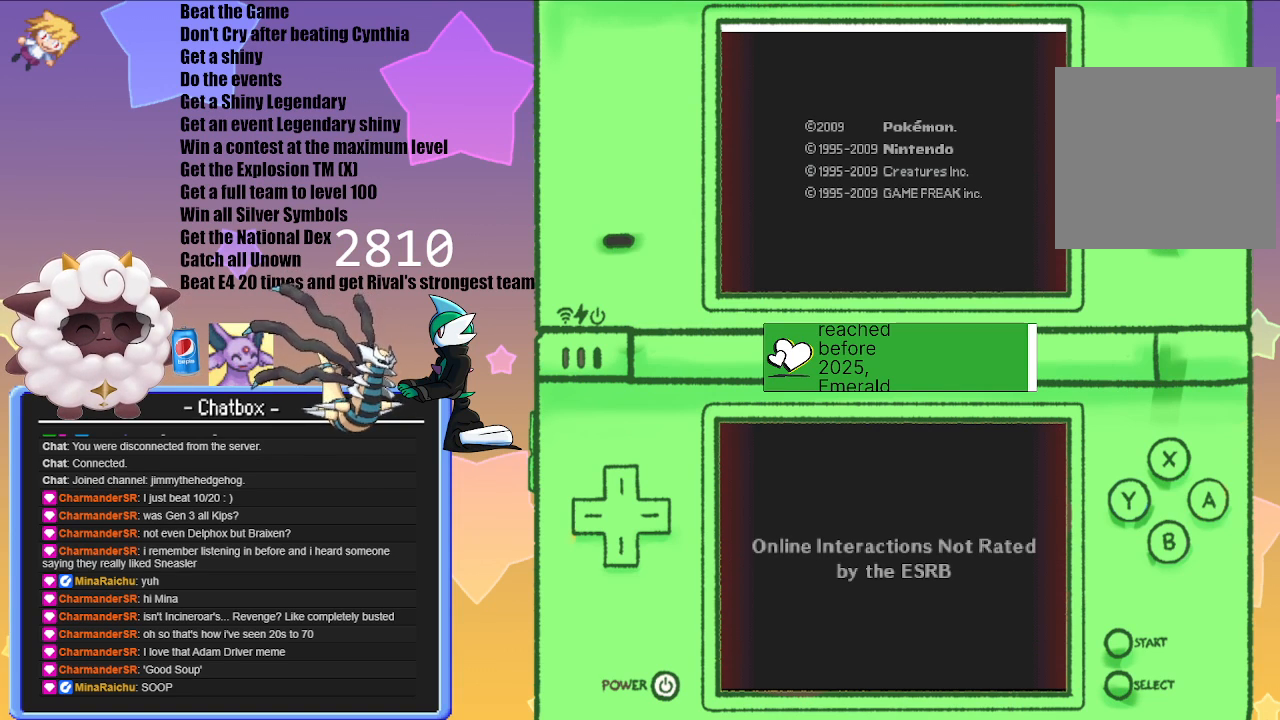
{"buttons": [], "left_stick": "center", "right_stick": "center", "events": [[33, "A", "down"], [117, "A", "up"]]}
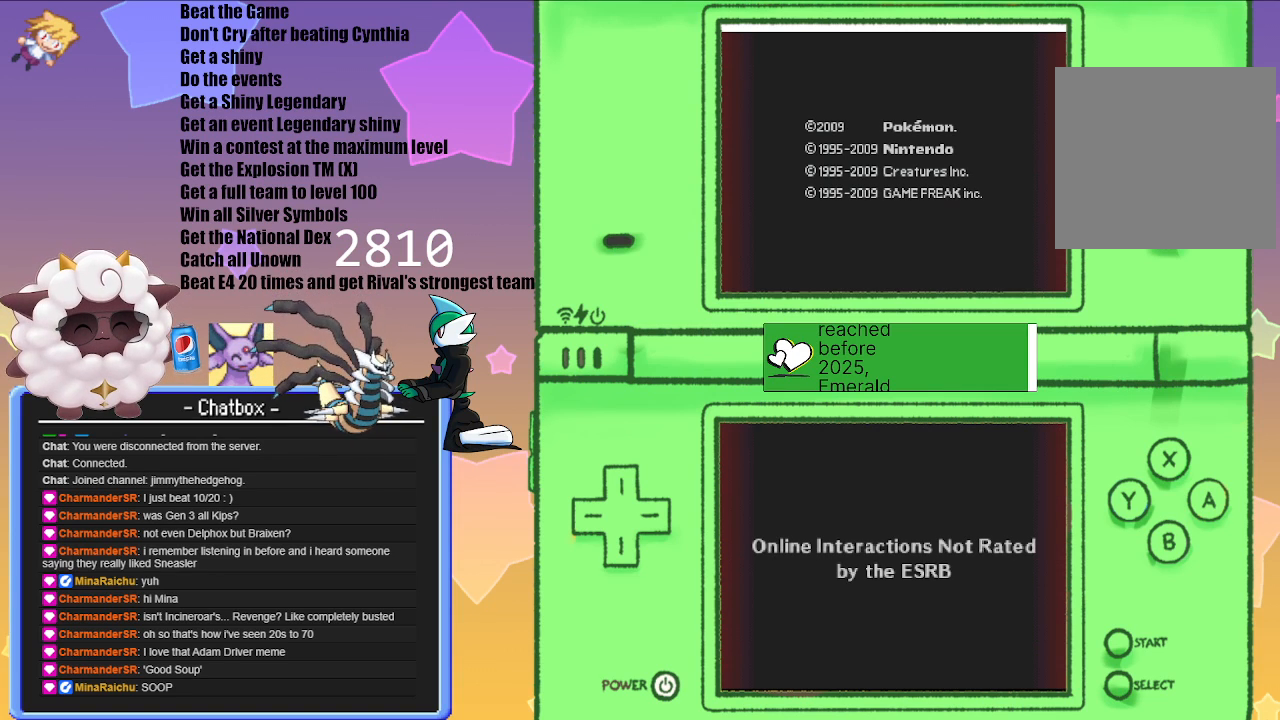
{"buttons": [], "left_stick": "center", "right_stick": "center", "events": [[283, "A", "down"], [367, "A", "up"]]}
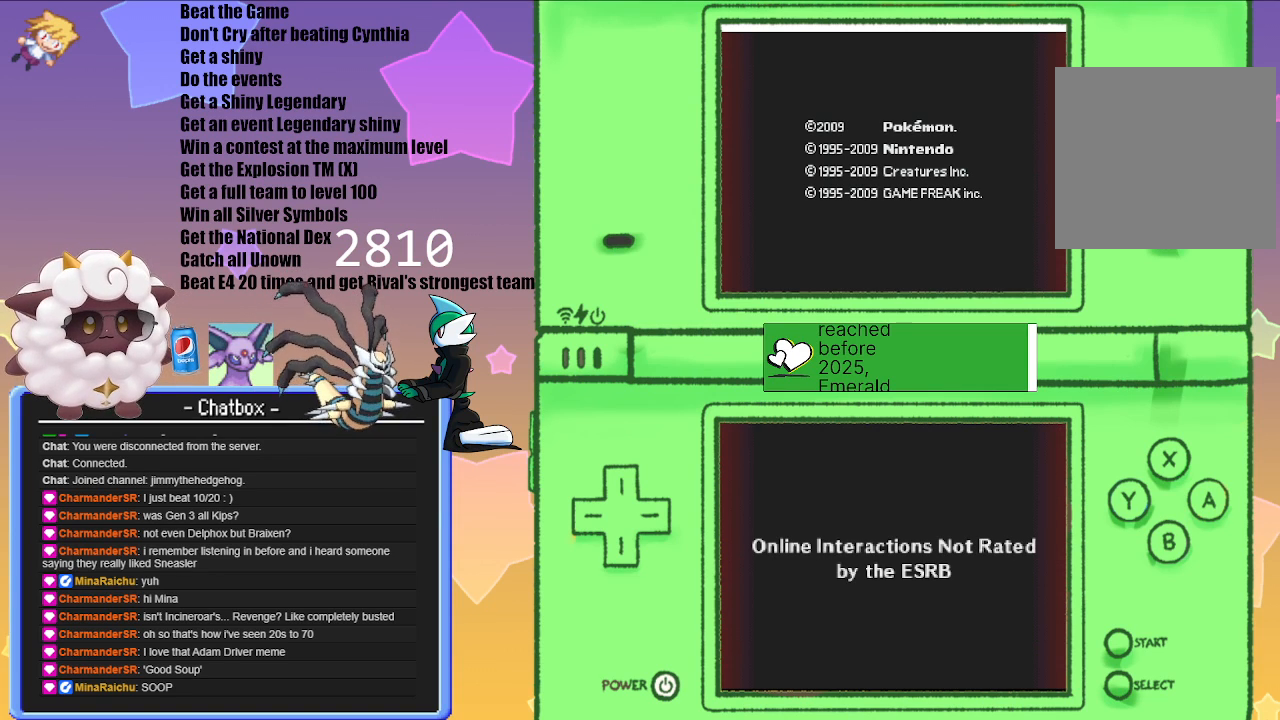
{"buttons": [], "left_stick": "center", "right_stick": "center", "events": []}
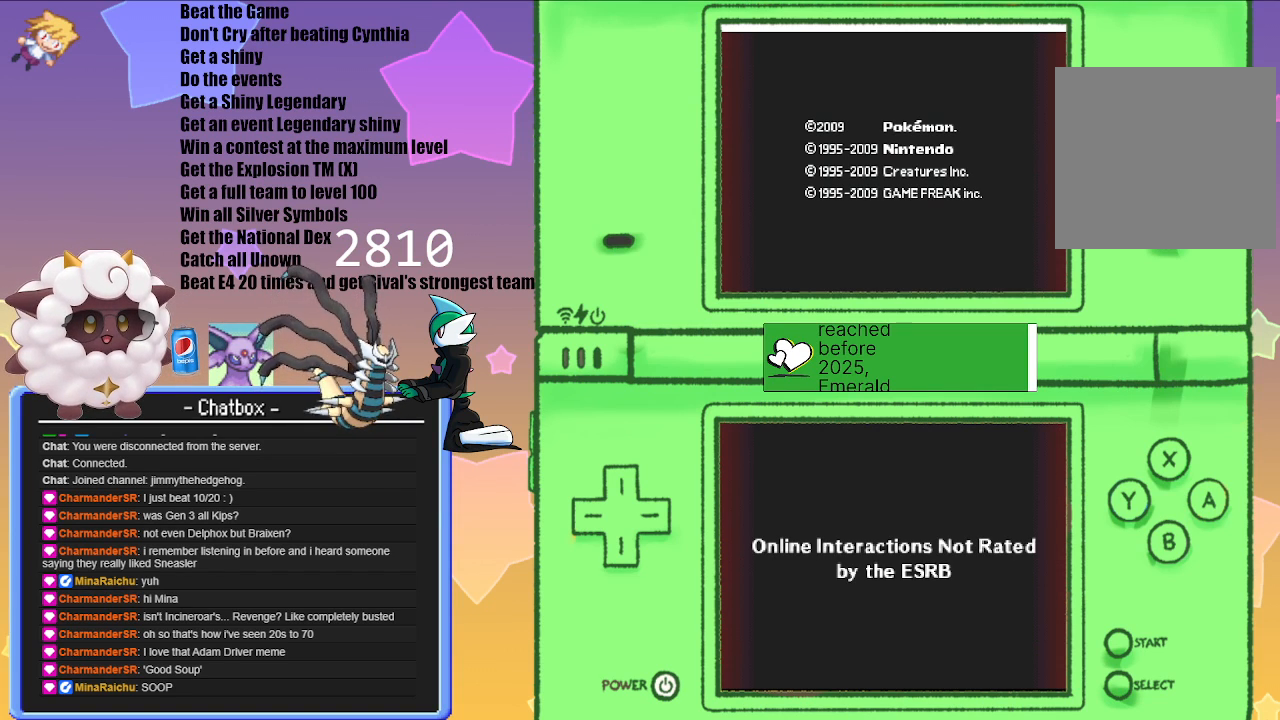
{"buttons": [], "left_stick": "center", "right_stick": "center", "events": []}
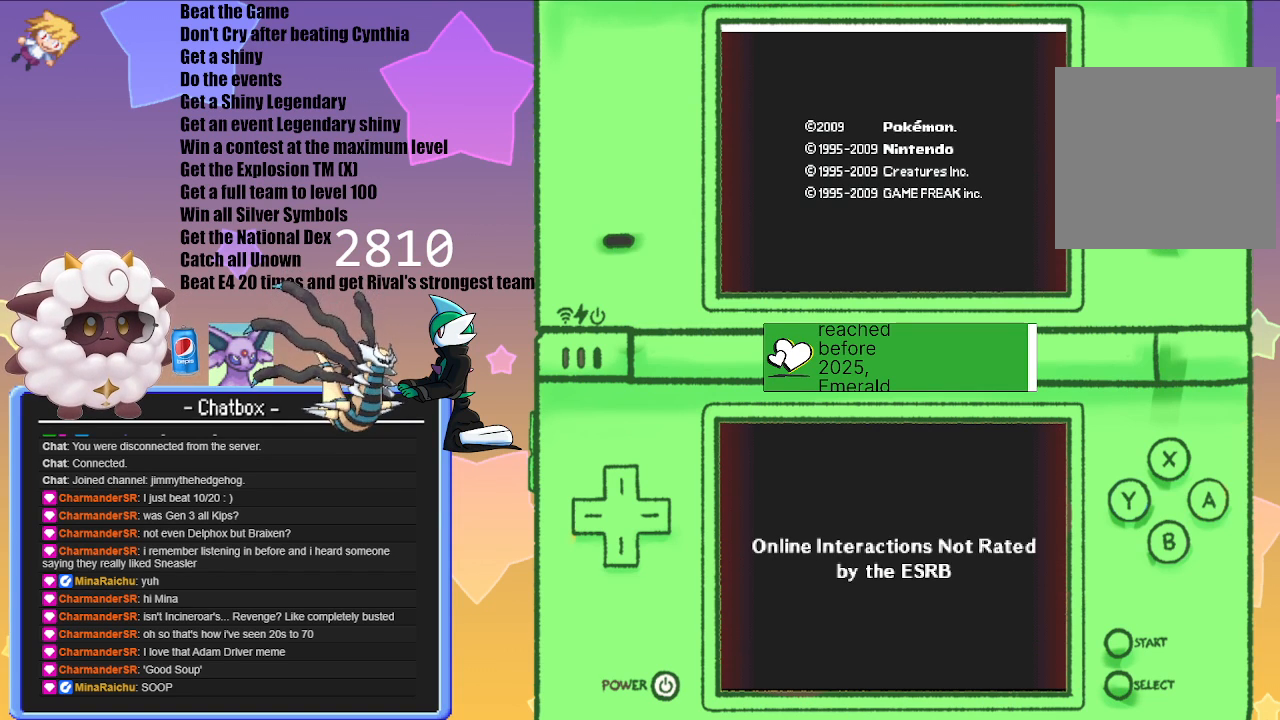
{"buttons": [], "left_stick": "center", "right_stick": "center", "events": []}
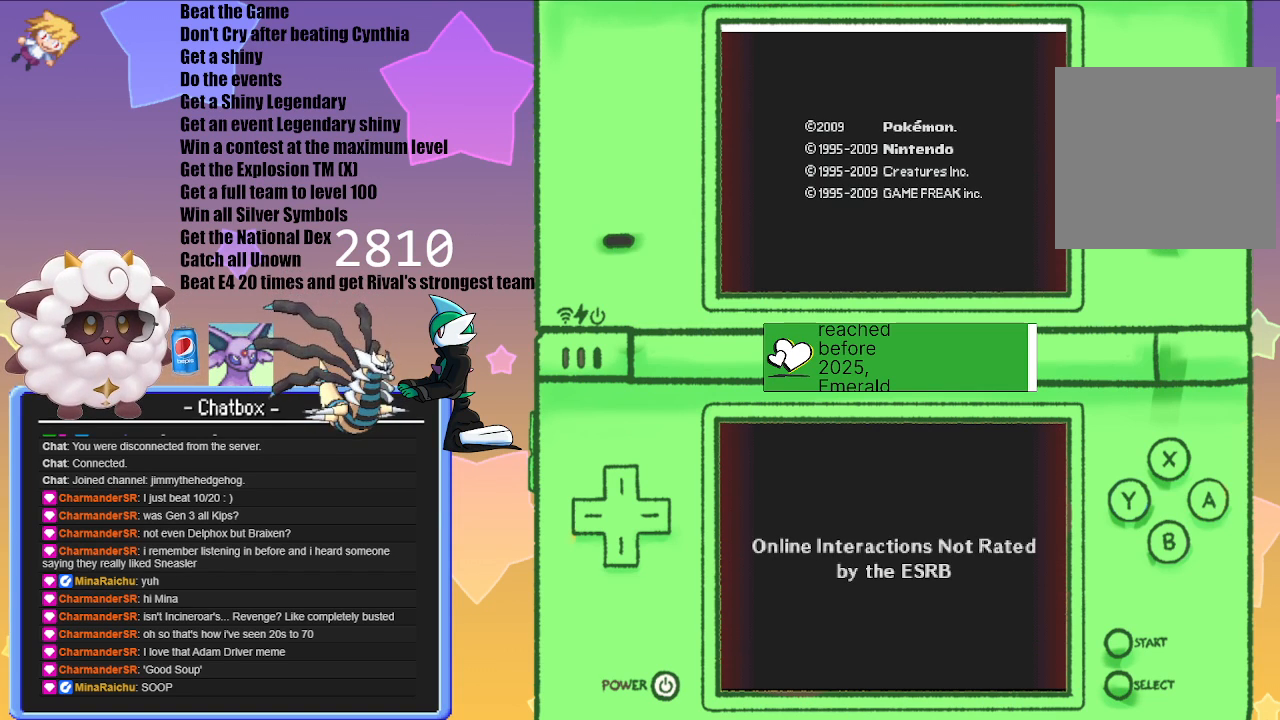
{"buttons": ["A"], "left_stick": "center", "right_stick": "center", "events": [[333, "A", "down"]]}